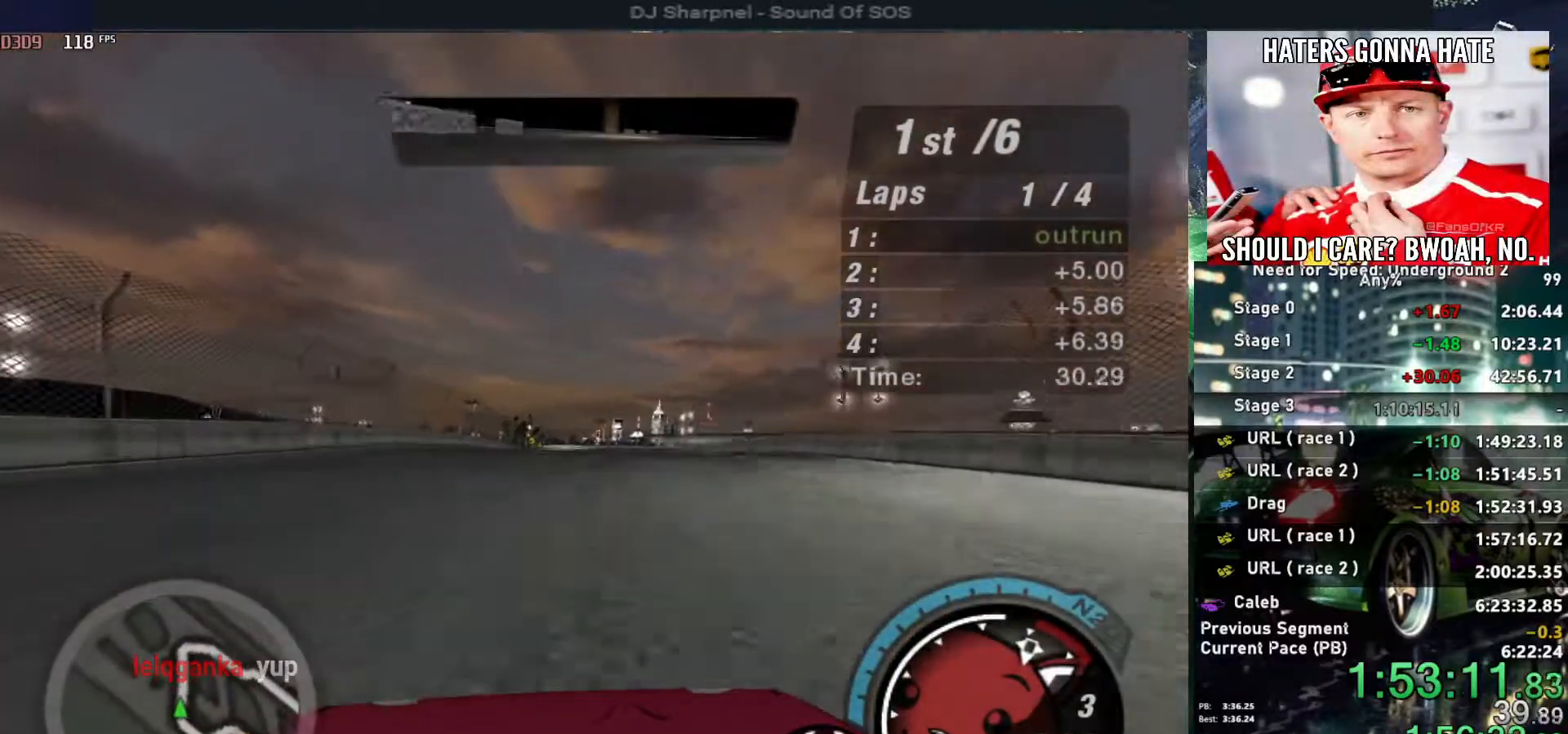
Gameplay with keyboard; each line is a JSON object with the keys held at the frame after it. "events" lists presses ("down") and releases ("up") of "alt", "ctrl", "down", "escape", "left", "r", "return", "right", "shift", "space", "super", "t", "tab", "u" and "up" between this image and that frame as [ms after this image, input, new state], when the widget could be followed in between. No other keys are recorded. Mouse input is not recorded.
{"keys": ["up"], "events": []}
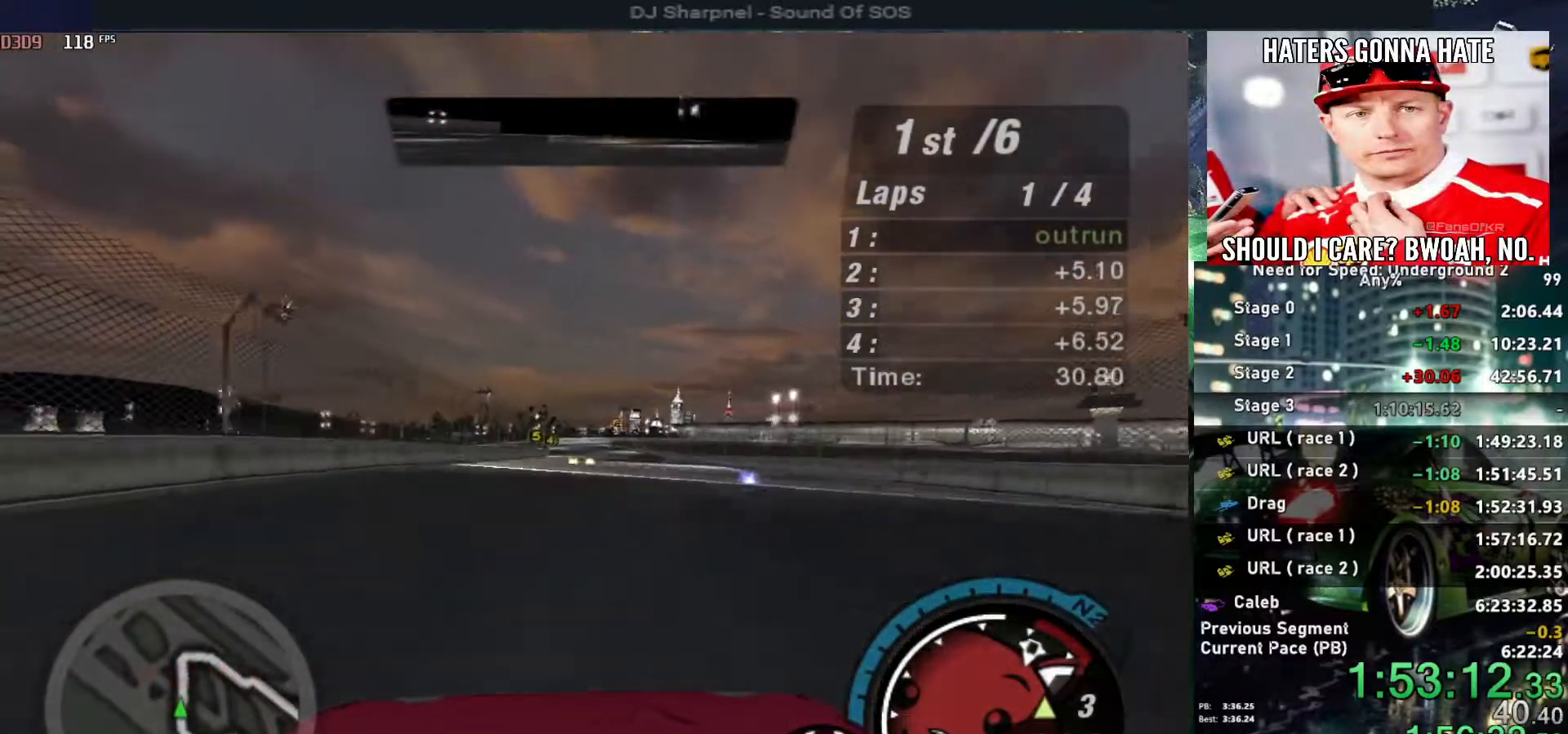
{"keys": ["up"], "events": []}
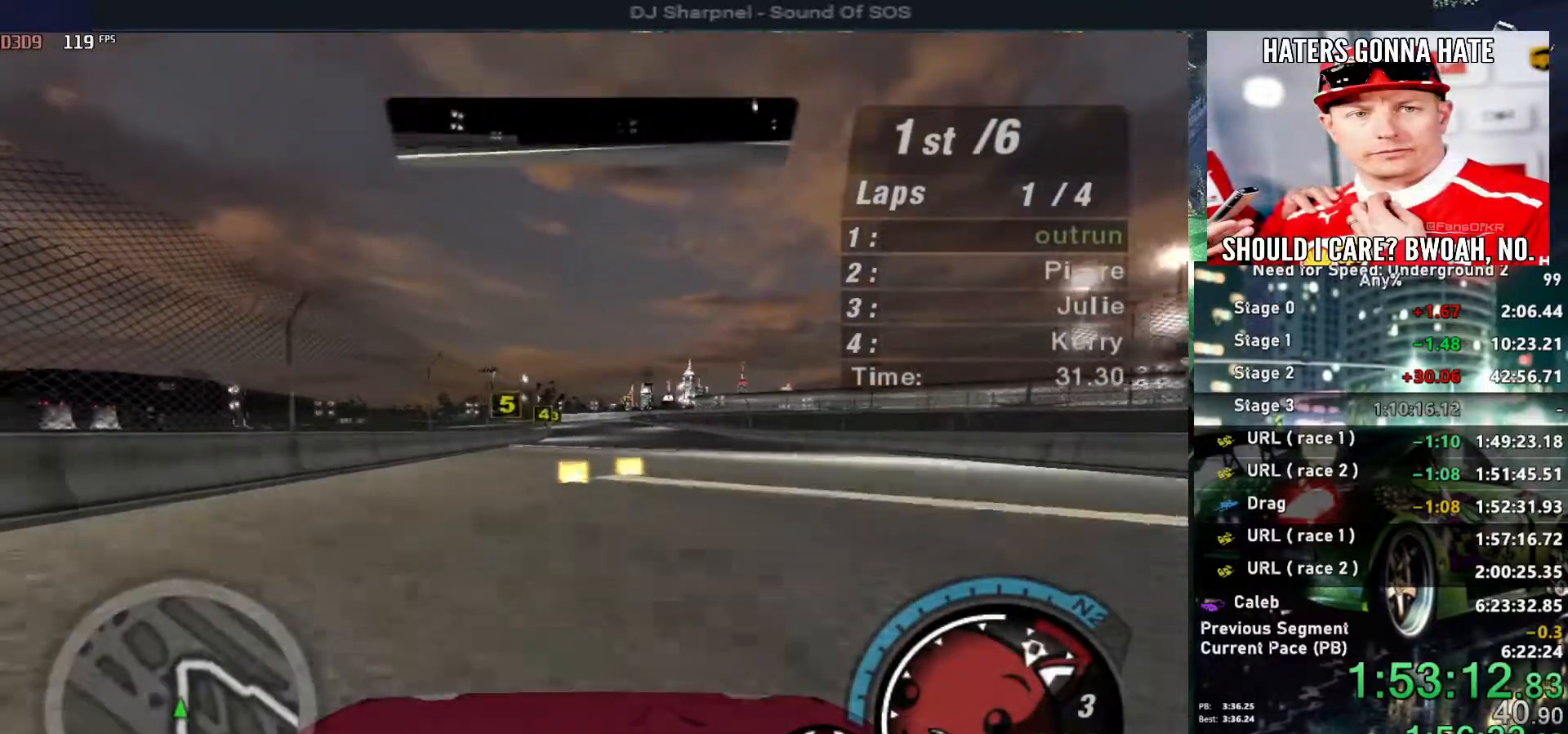
{"keys": ["up"], "events": [[117, "left", "down"], [200, "left", "up"]]}
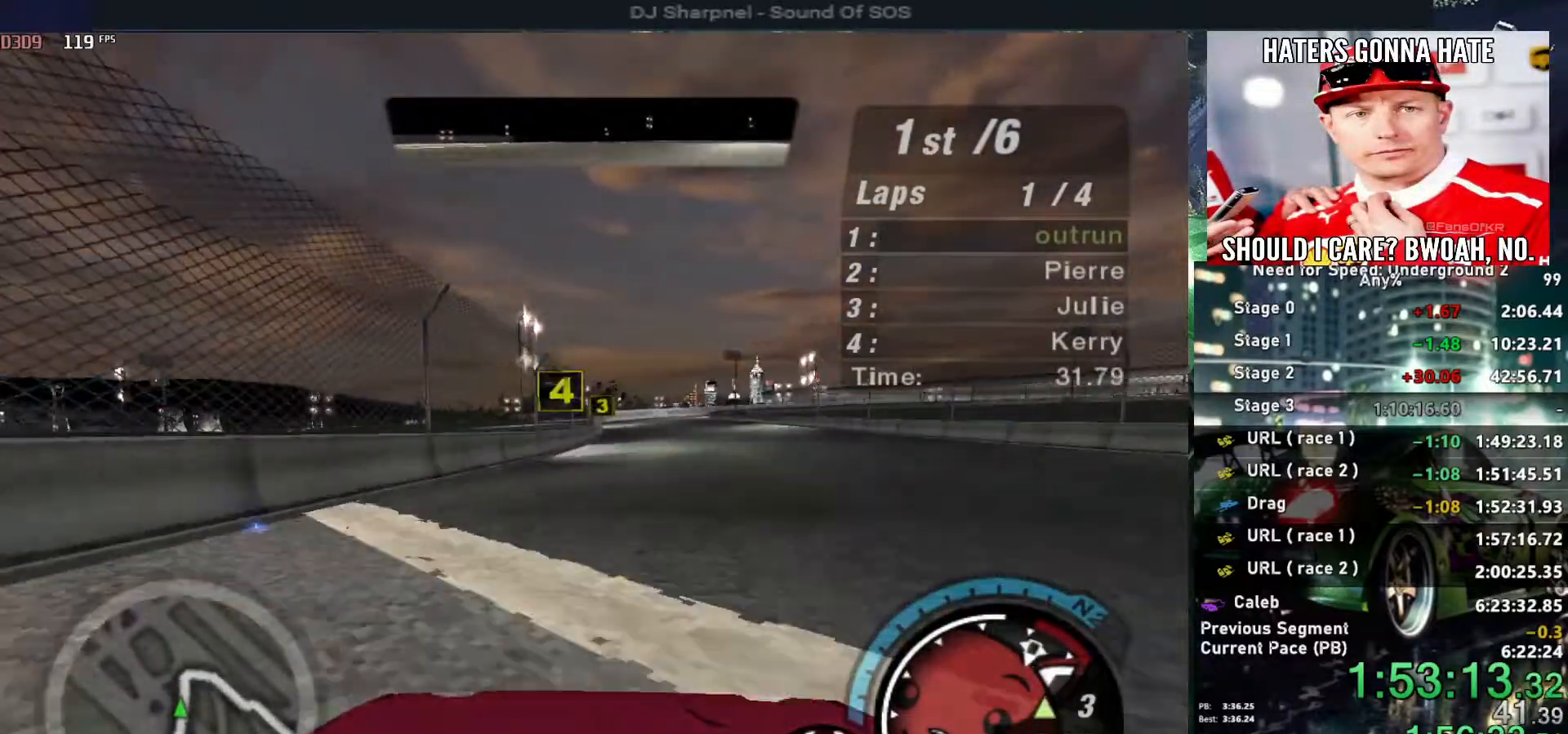
{"keys": ["up"], "events": []}
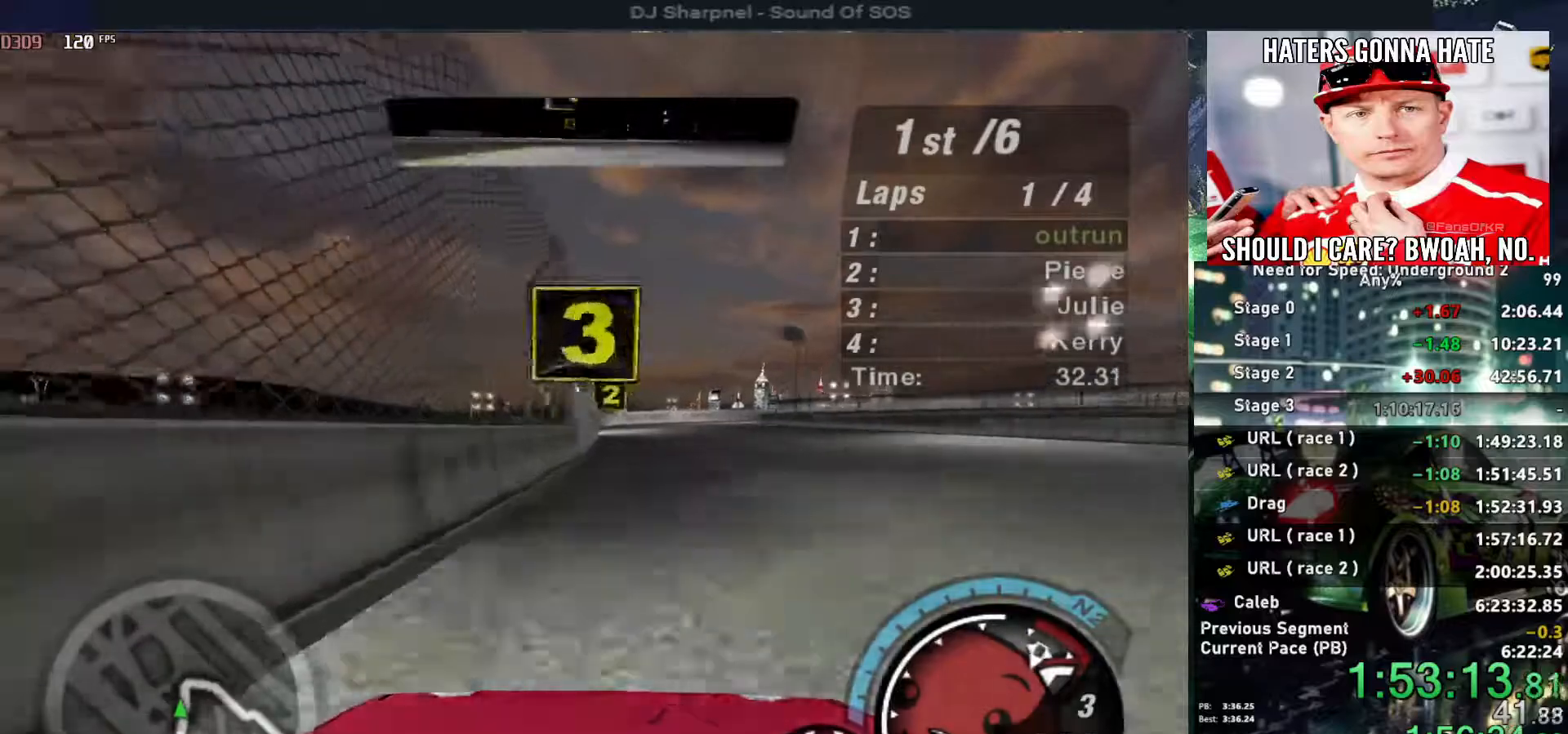
{"keys": ["left", "up"], "events": [[467, "left", "down"]]}
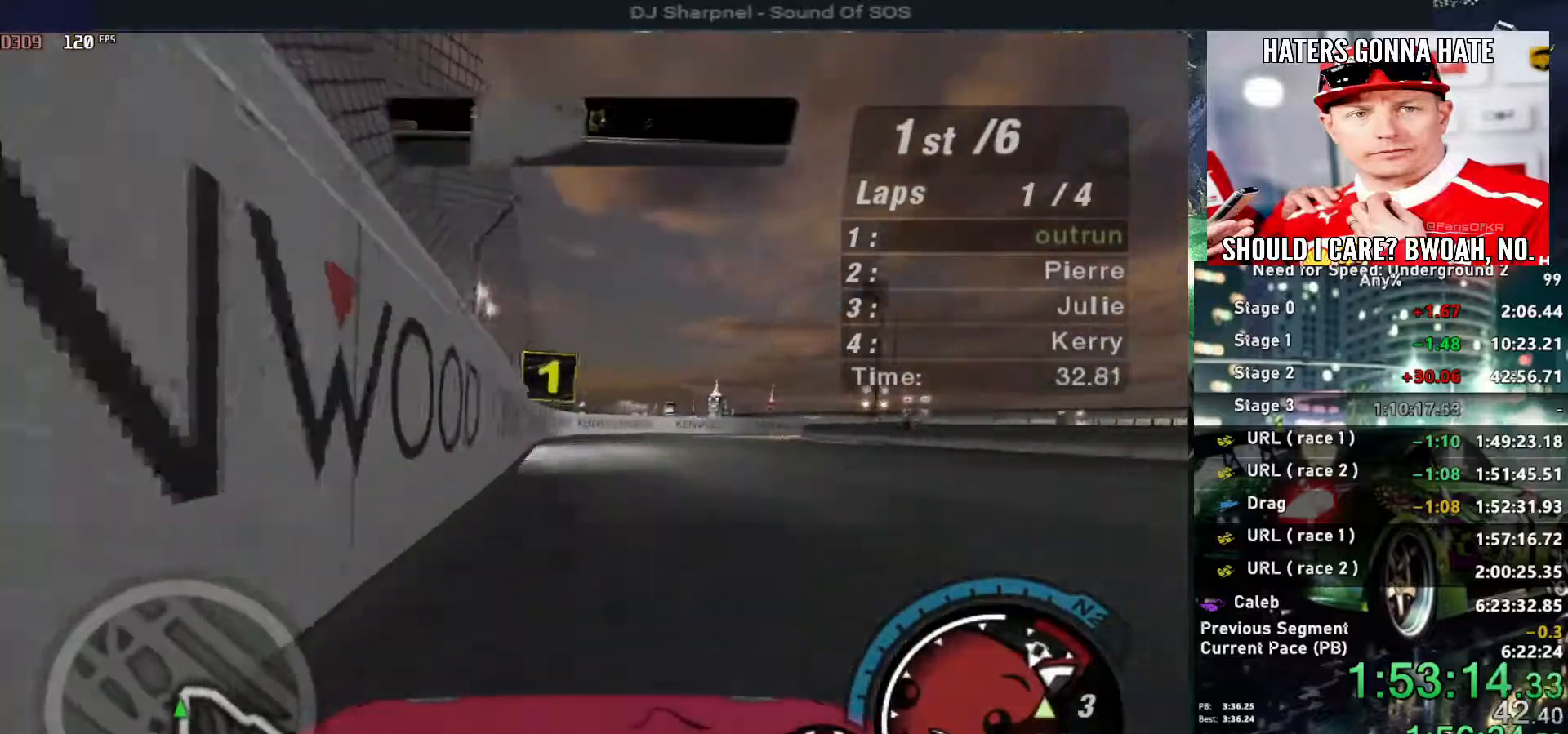
{"keys": ["right", "up"], "events": [[150, "left", "up"], [400, "right", "down"]]}
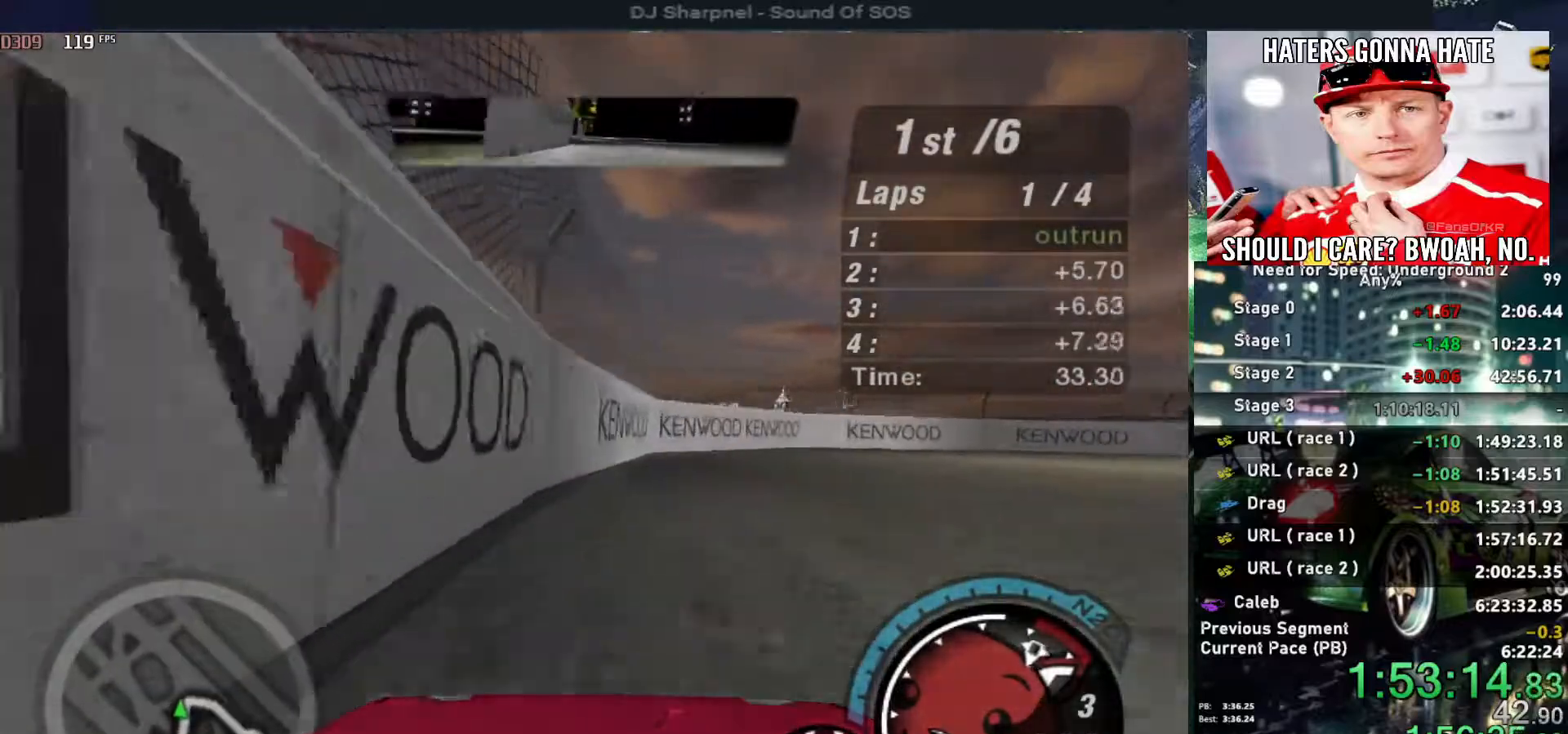
{"keys": ["up"], "events": [[467, "right", "up"]]}
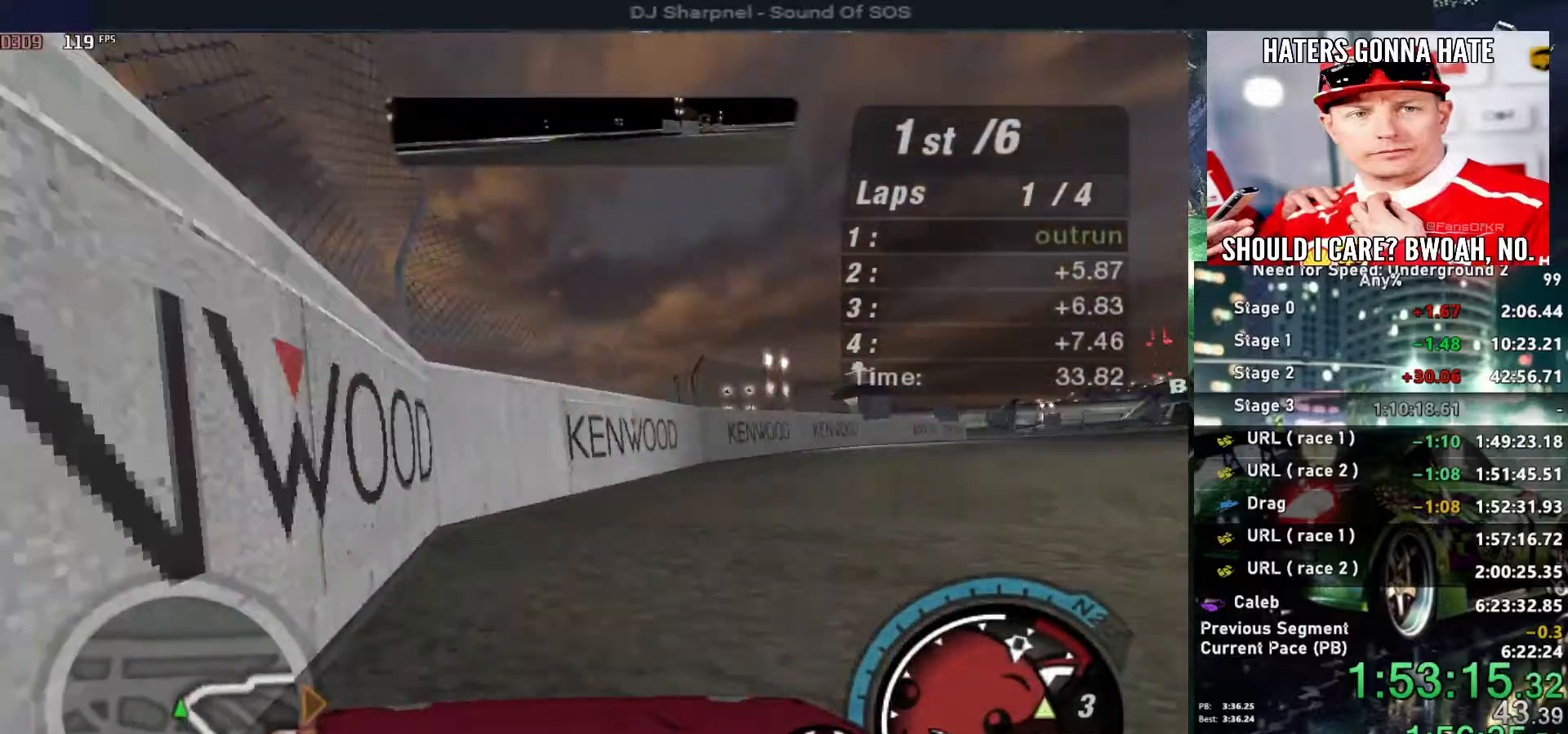
{"keys": ["left", "up"], "events": [[384, "left", "down"]]}
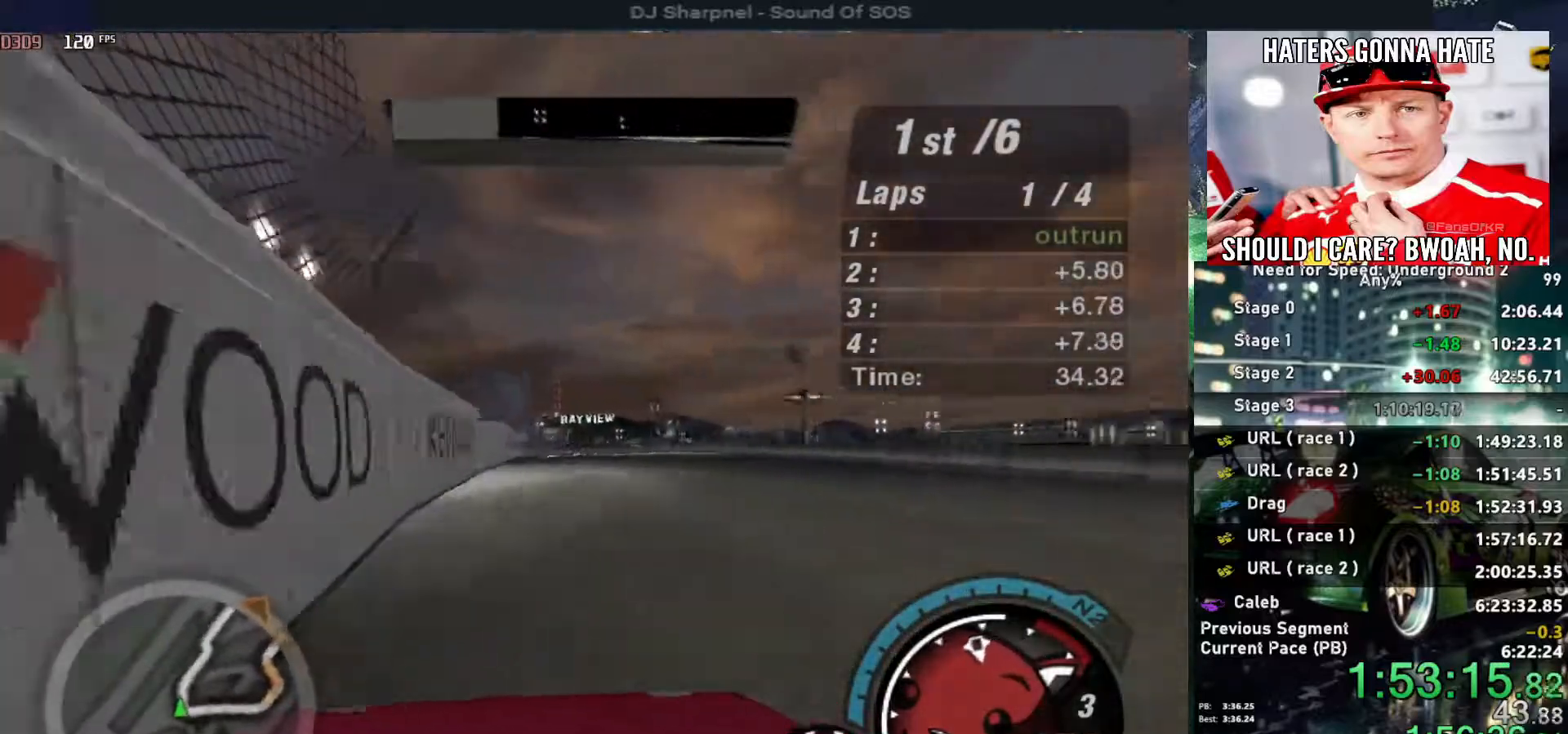
{"keys": ["right", "up"], "events": [[67, "left", "up"], [317, "right", "down"]]}
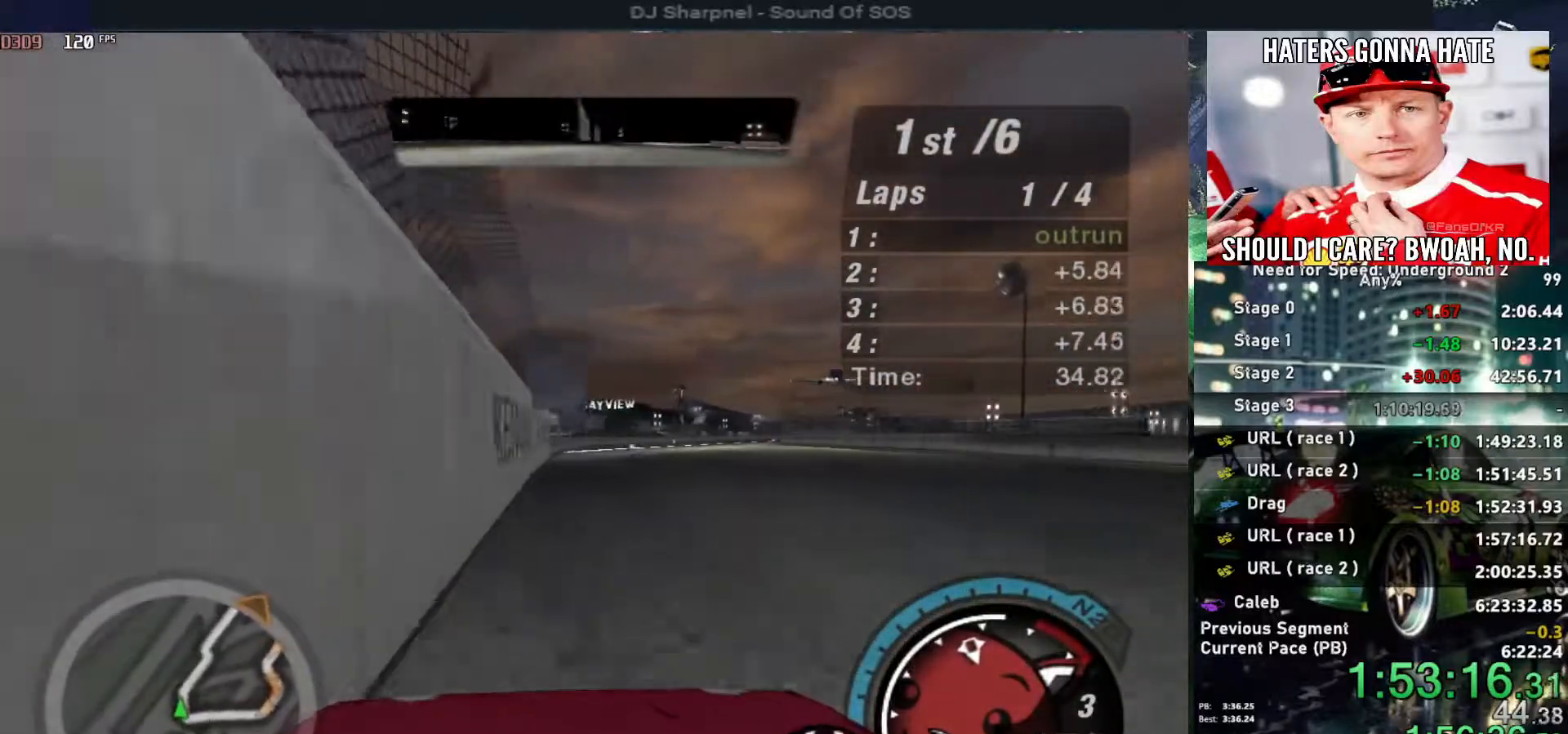
{"keys": ["up"], "events": [[34, "right", "up"], [267, "right", "down"], [417, "right", "up"]]}
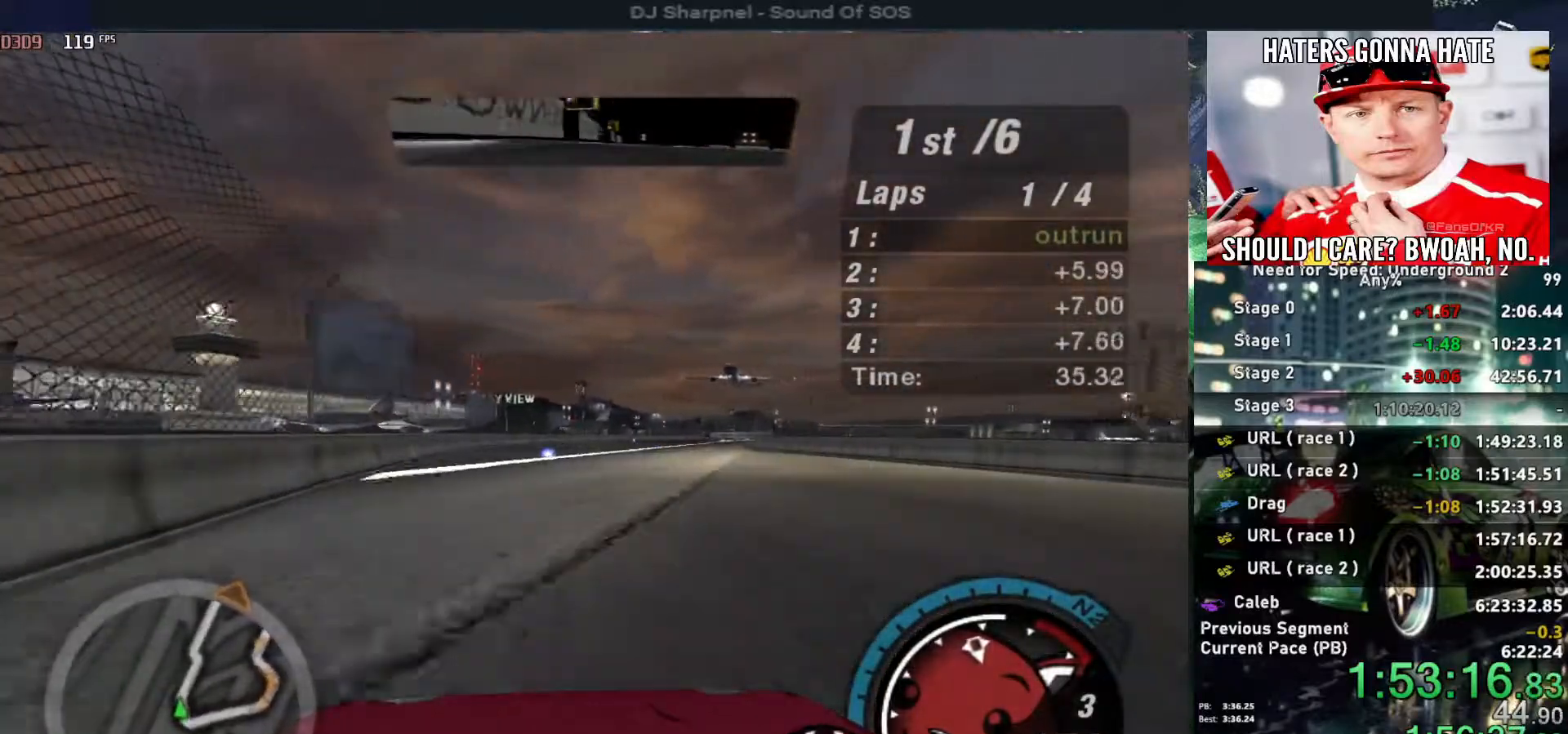
{"keys": ["up"], "events": [[50, "right", "down"], [184, "right", "up"], [334, "right", "down"], [467, "right", "up"]]}
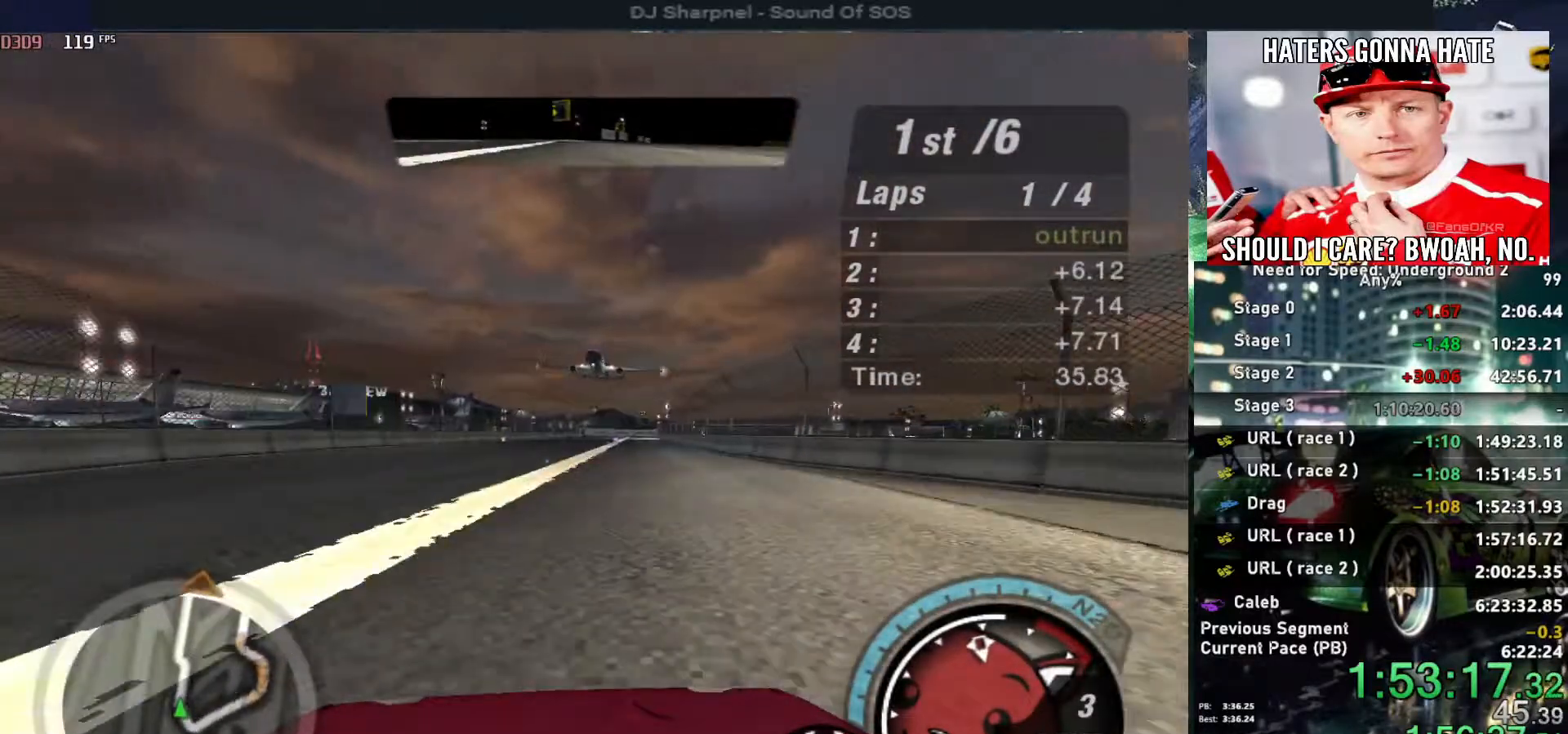
{"keys": ["up"], "events": [[350, "right", "down"], [384, "right", "up"]]}
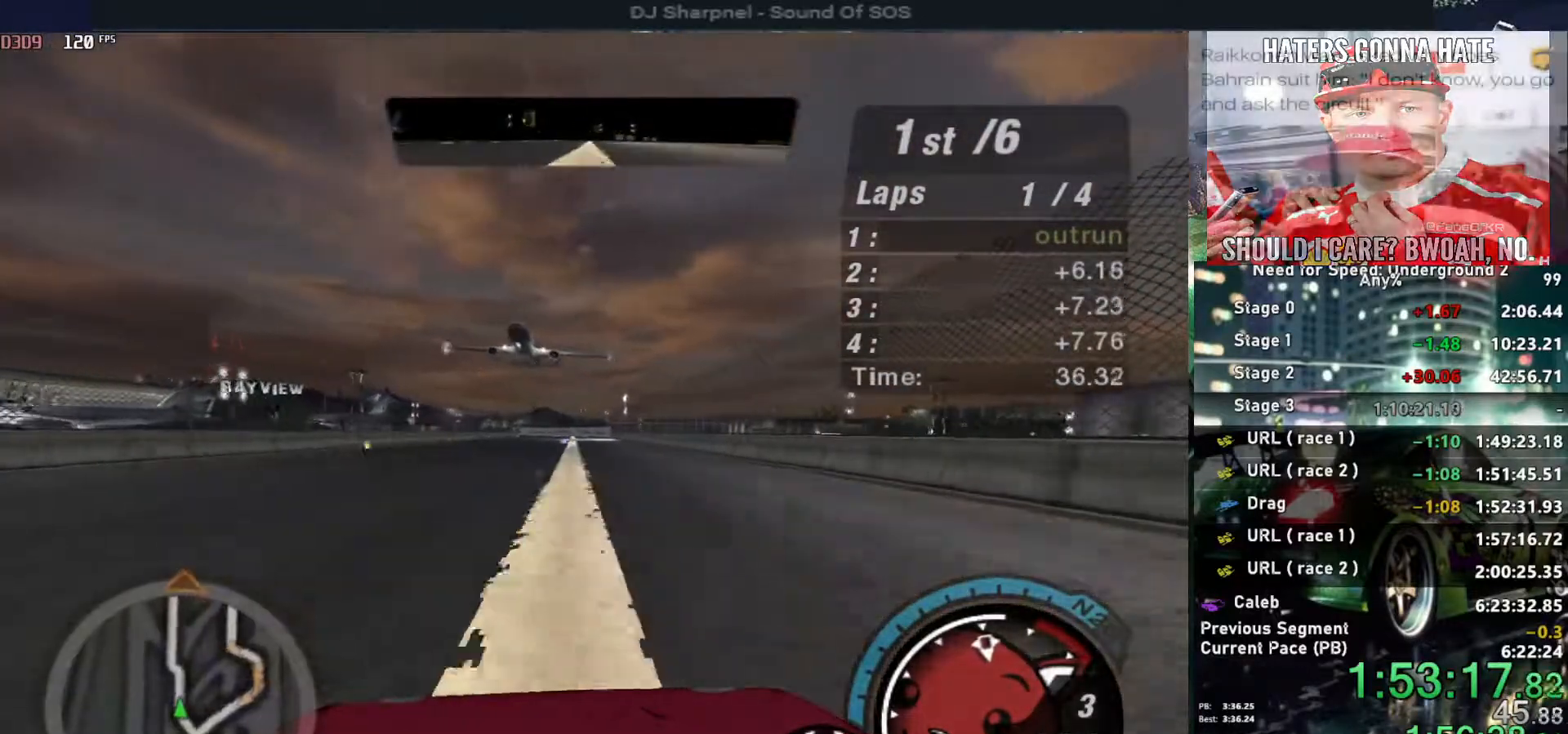
{"keys": ["up"], "events": []}
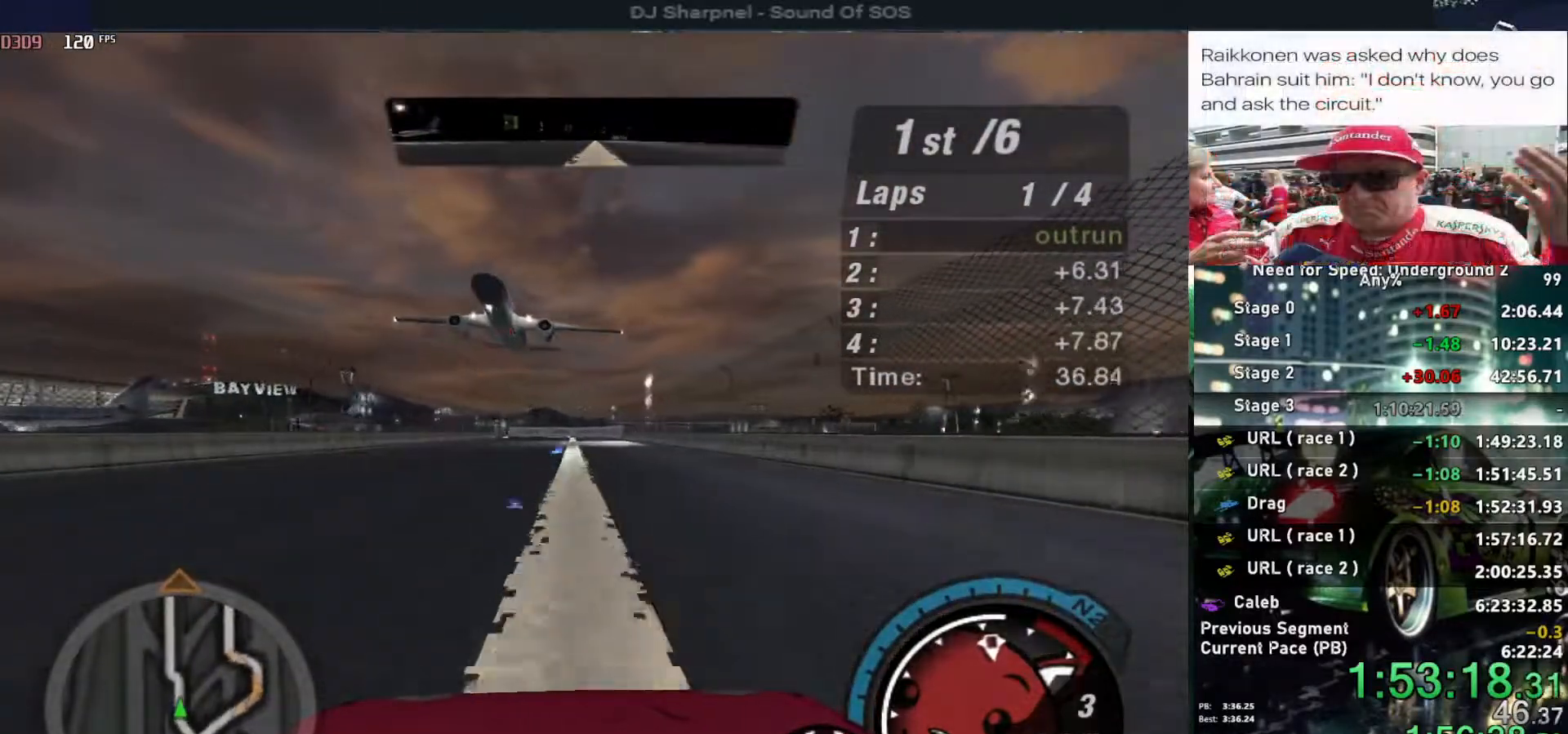
{"keys": ["up"], "events": [[334, "left", "down"], [417, "left", "up"]]}
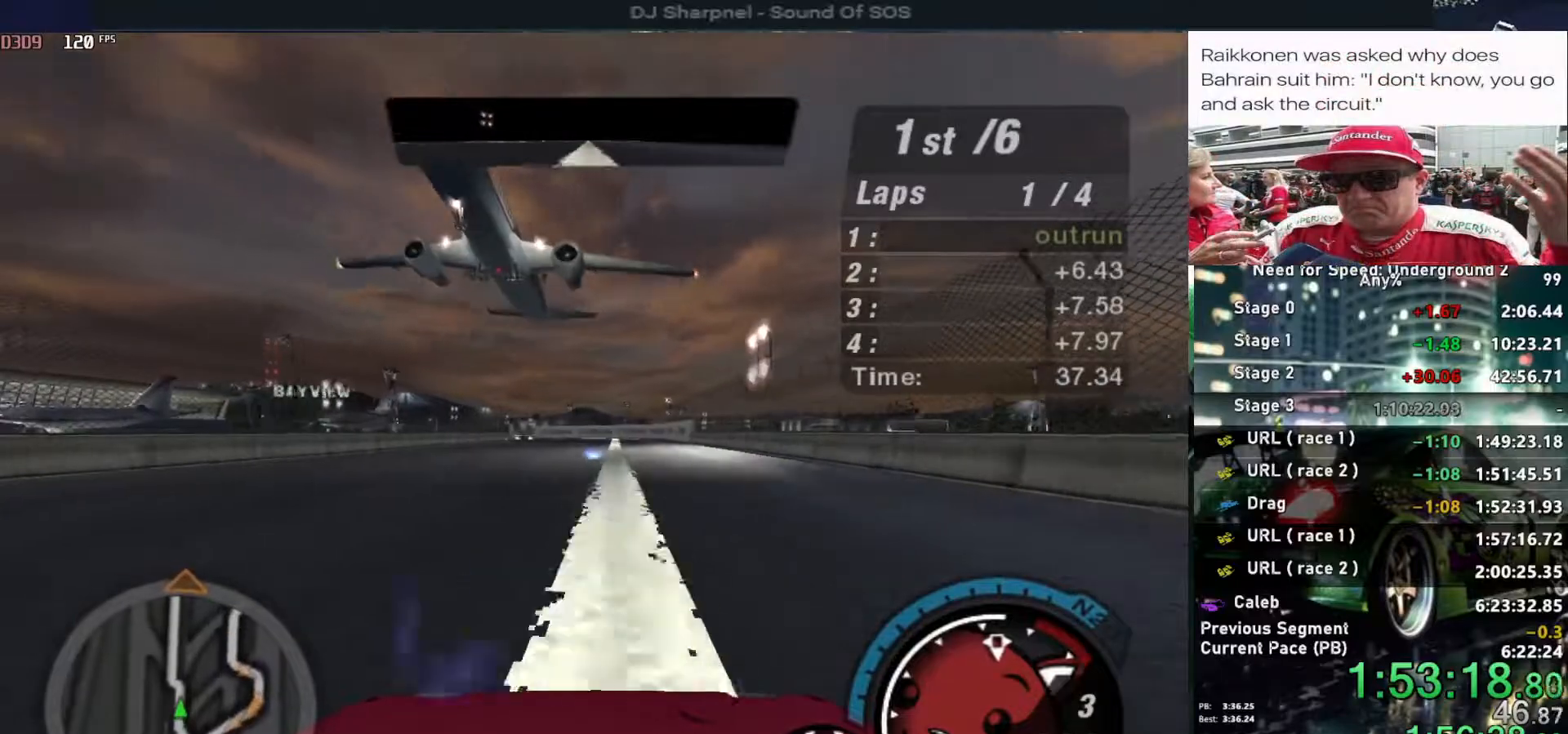
{"keys": ["up"], "events": [[350, "left", "down"], [400, "left", "up"]]}
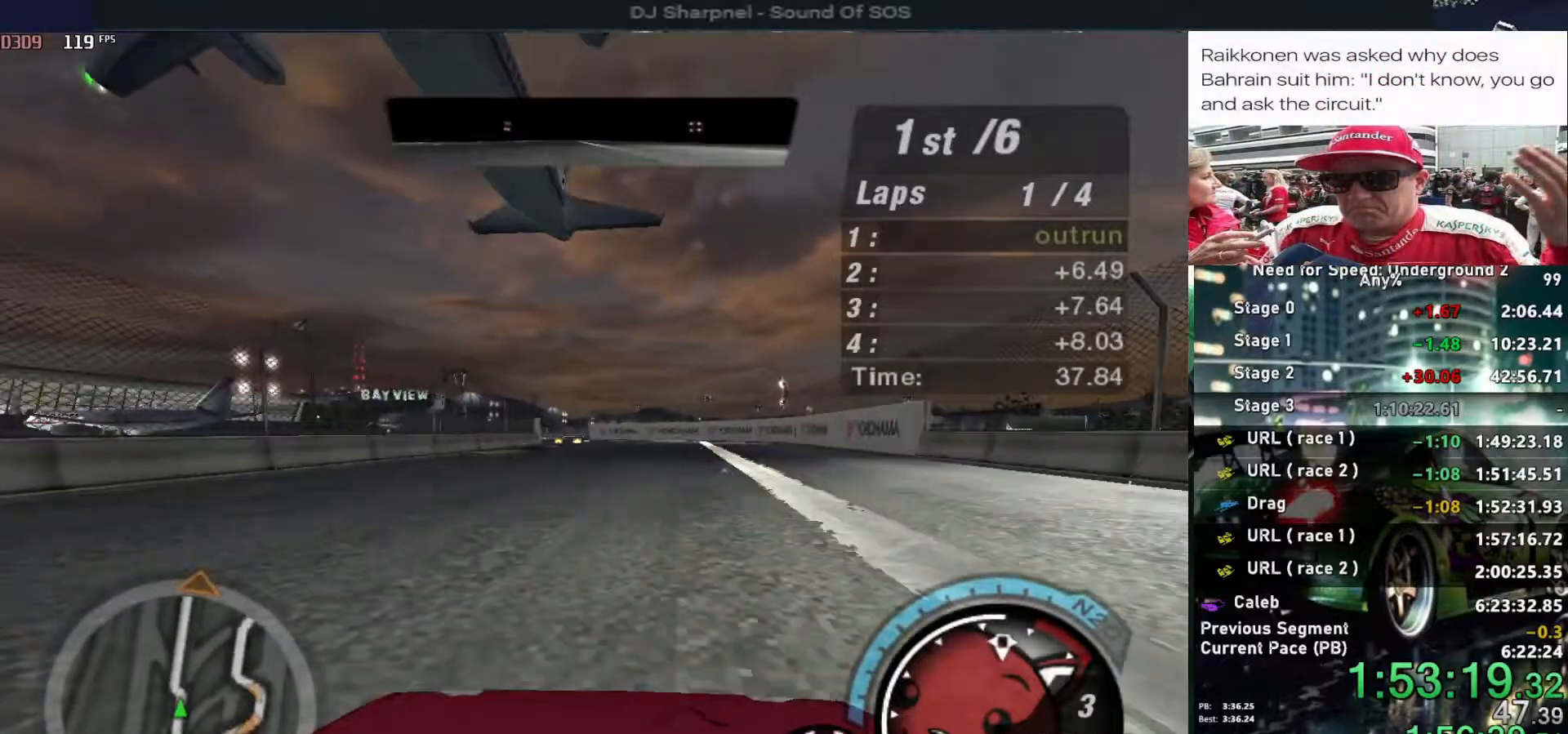
{"keys": ["up"], "events": [[367, "left", "down"], [450, "left", "up"]]}
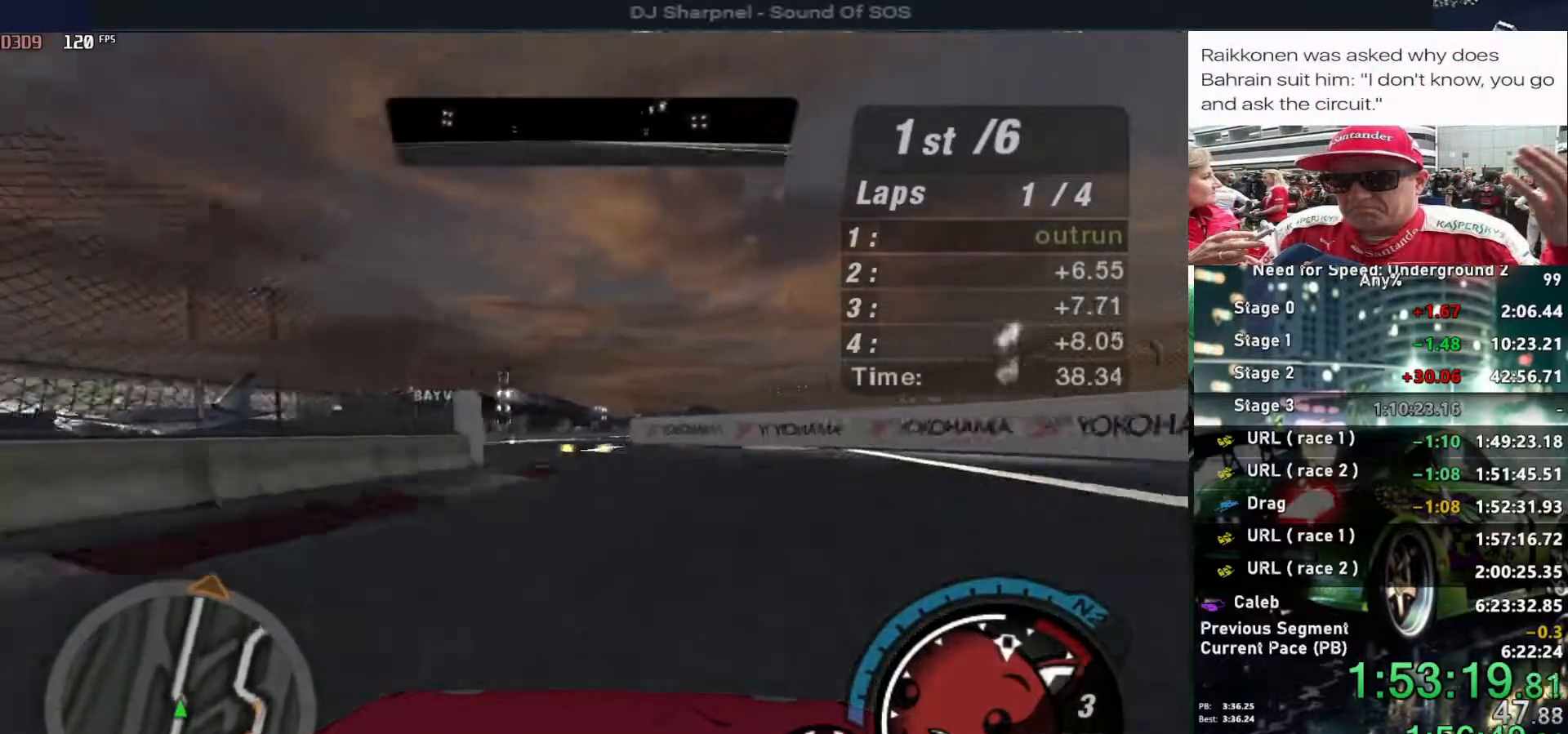
{"keys": ["up"], "events": []}
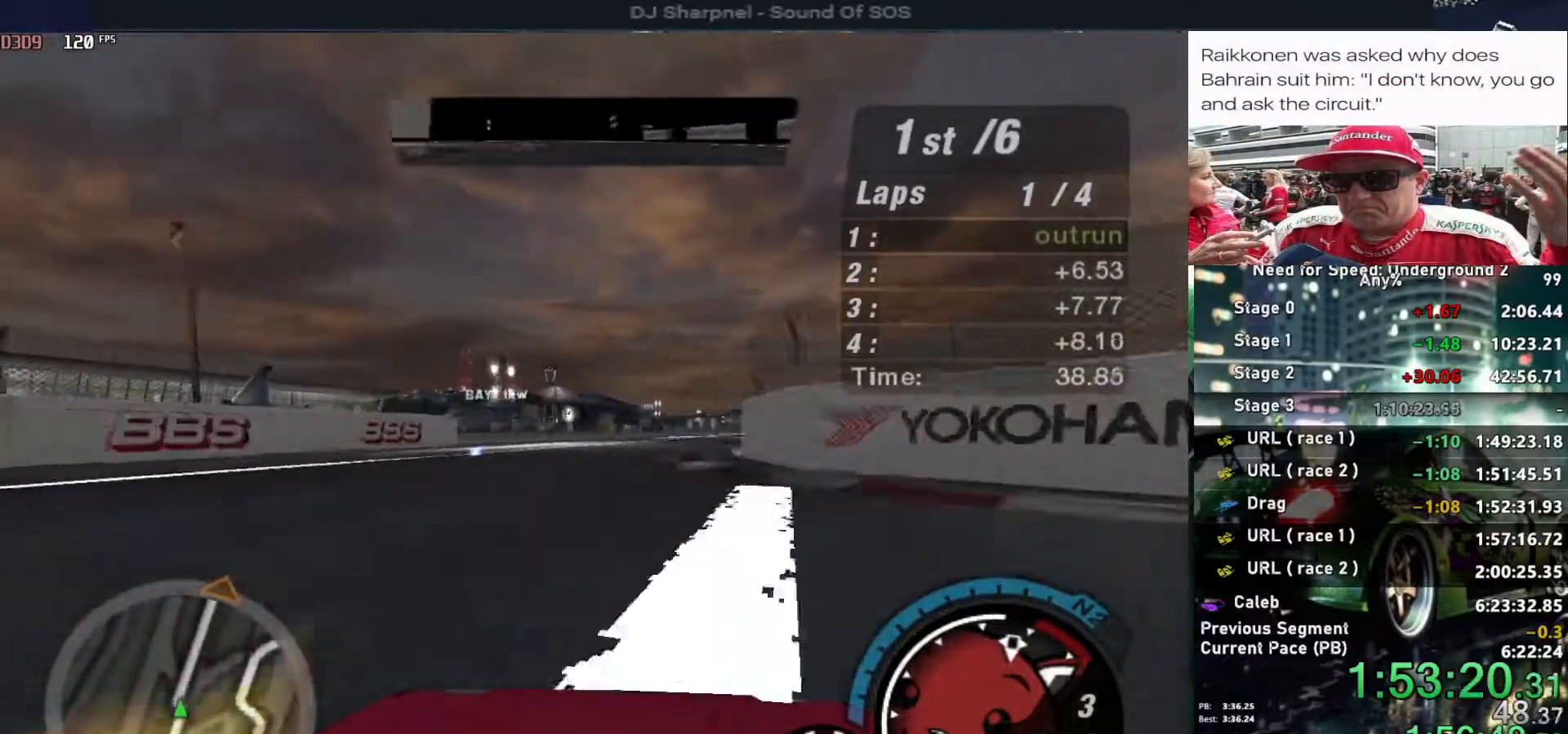
{"keys": ["up"], "events": [[67, "right", "down"], [167, "right", "up"], [350, "right", "down"], [384, "right", "up"]]}
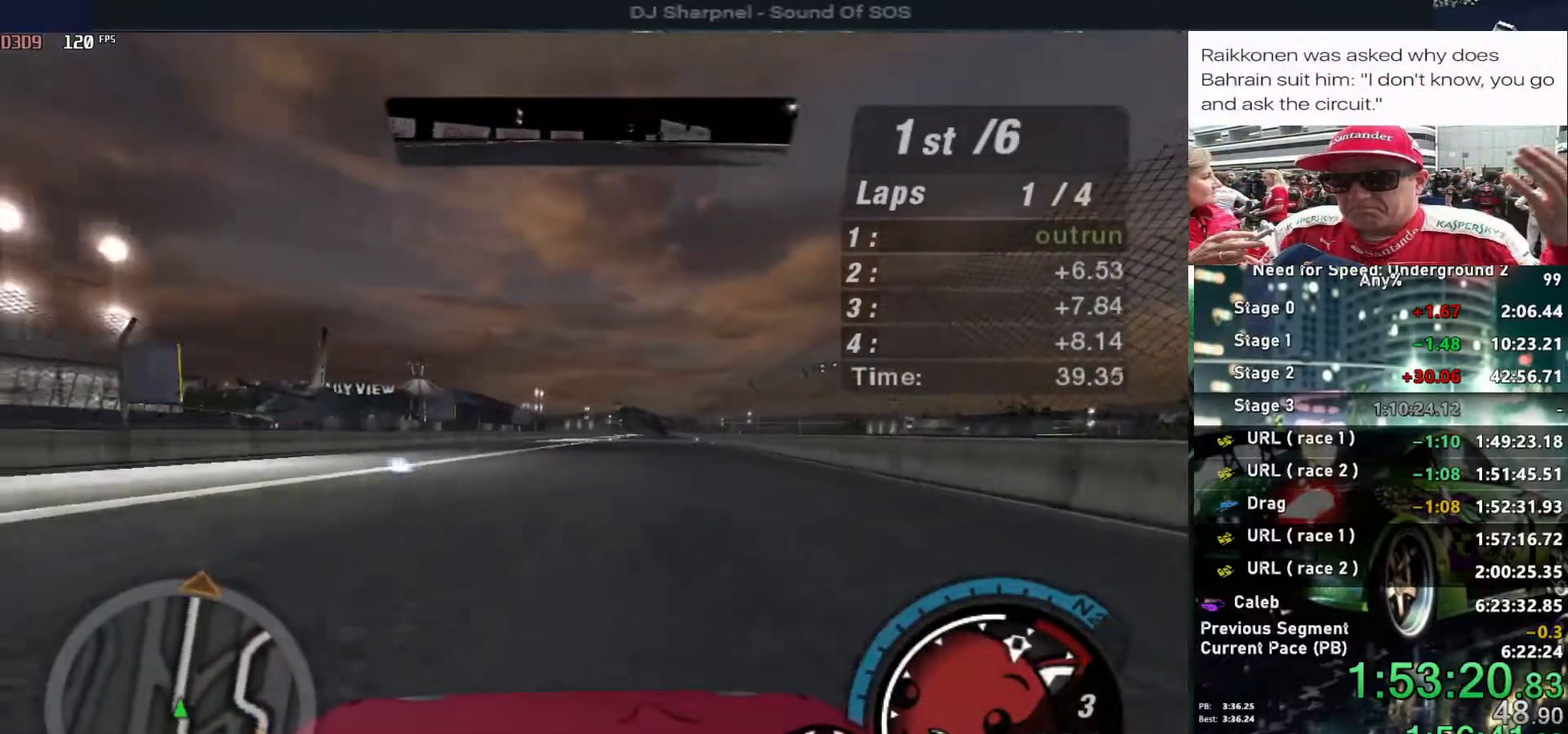
{"keys": ["up"], "events": []}
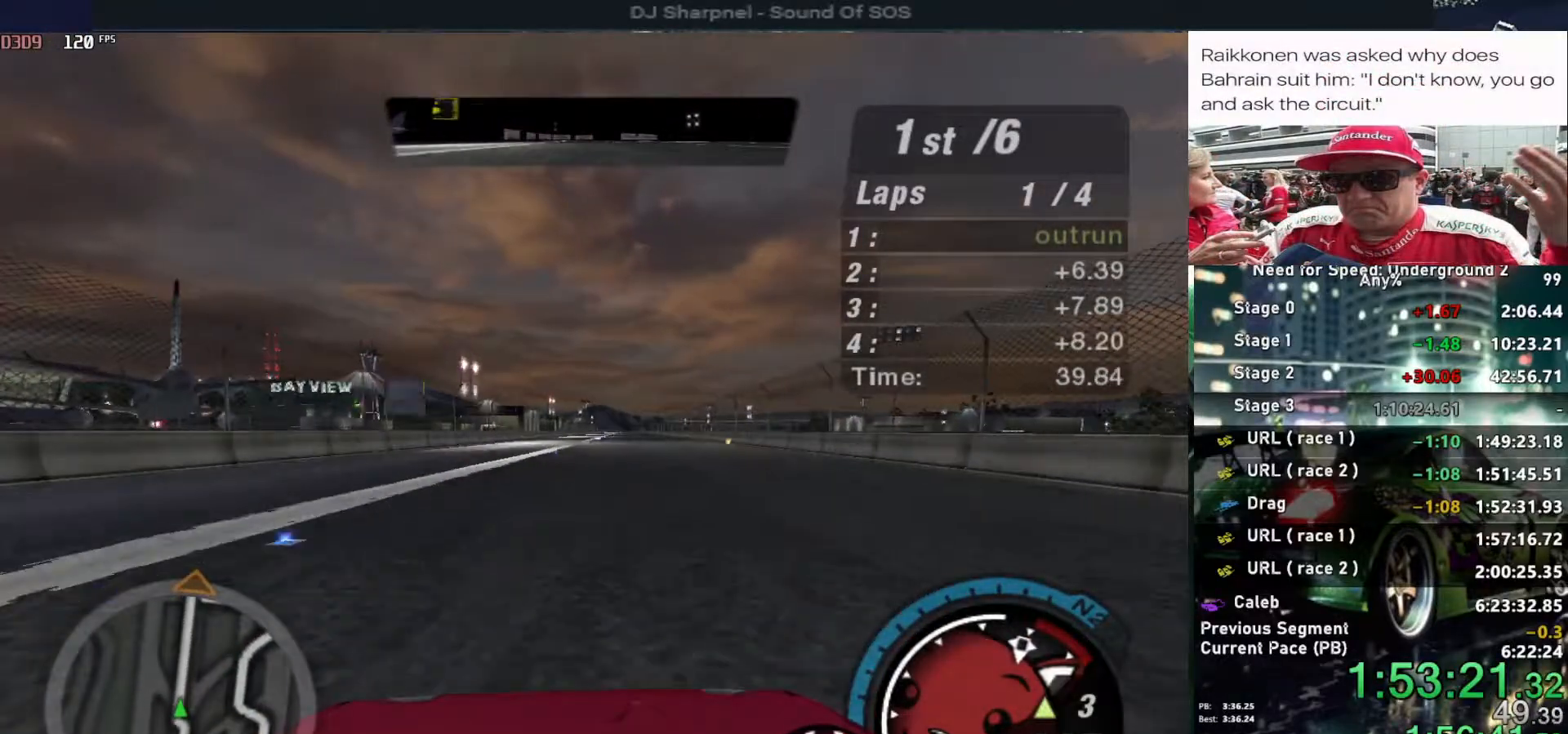
{"keys": ["right", "up"], "events": [[150, "right", "down"], [184, "right", "up"], [467, "right", "down"]]}
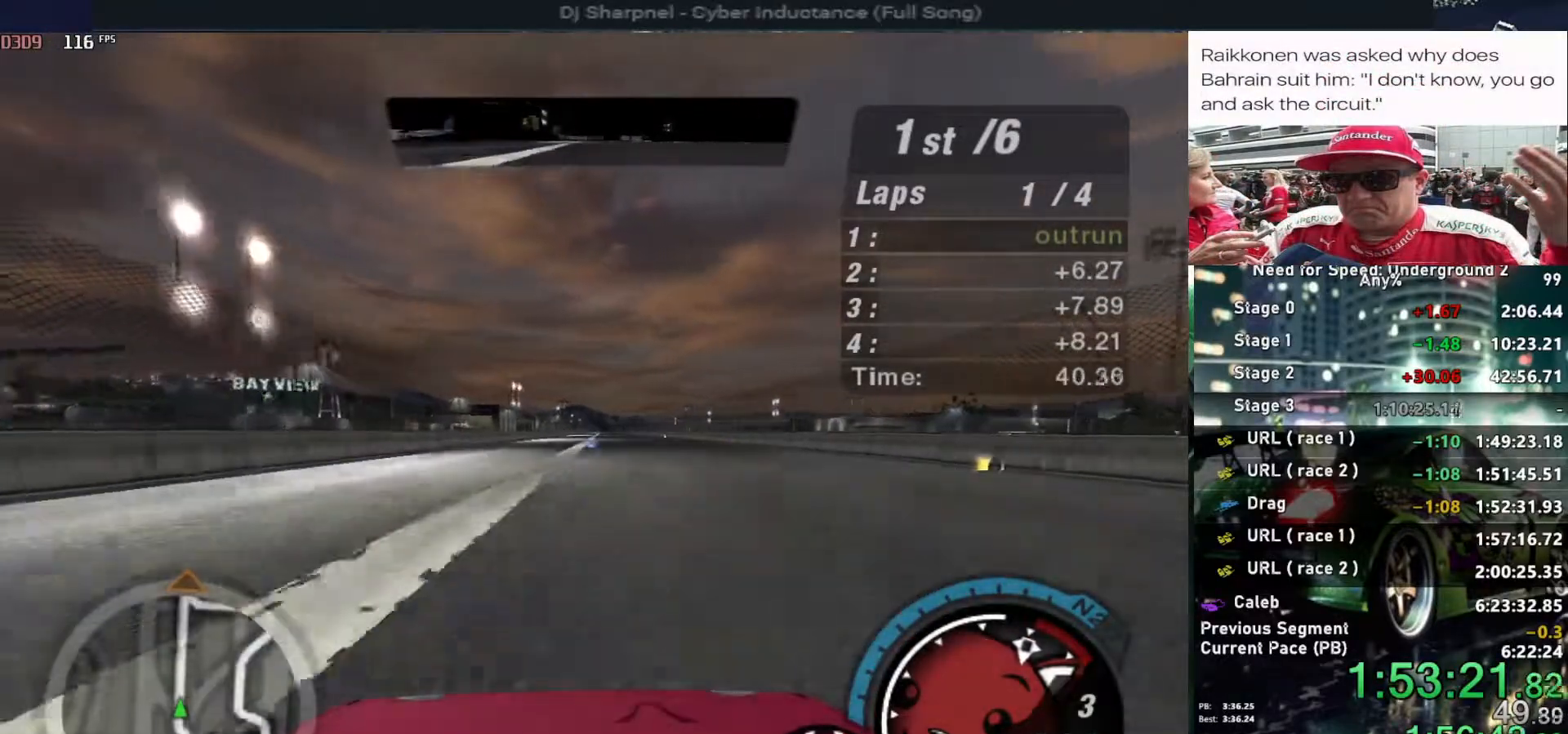
{"keys": ["up"], "events": [[17, "right", "up"]]}
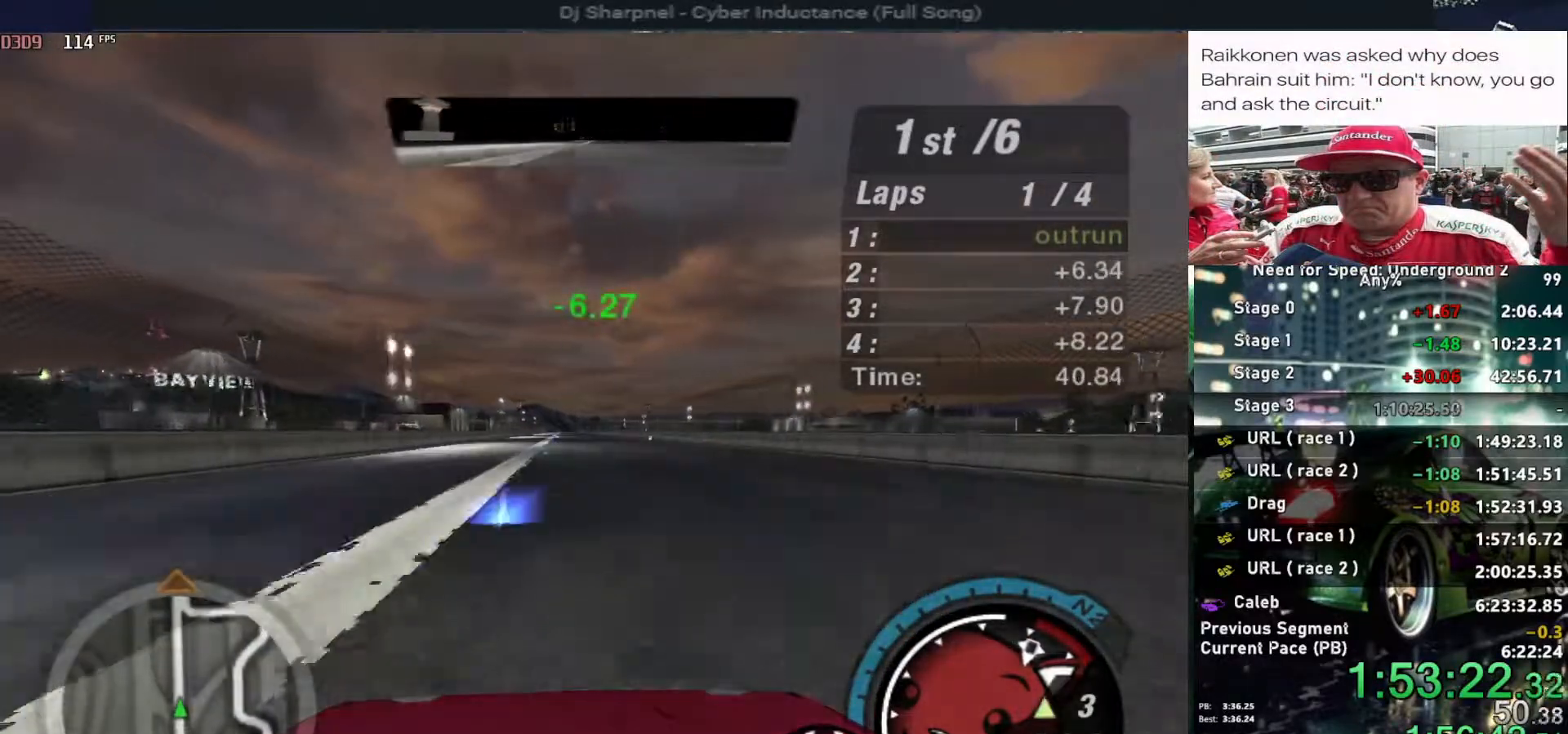
{"keys": ["up"], "events": [[184, "left", "down"], [217, "left", "up"]]}
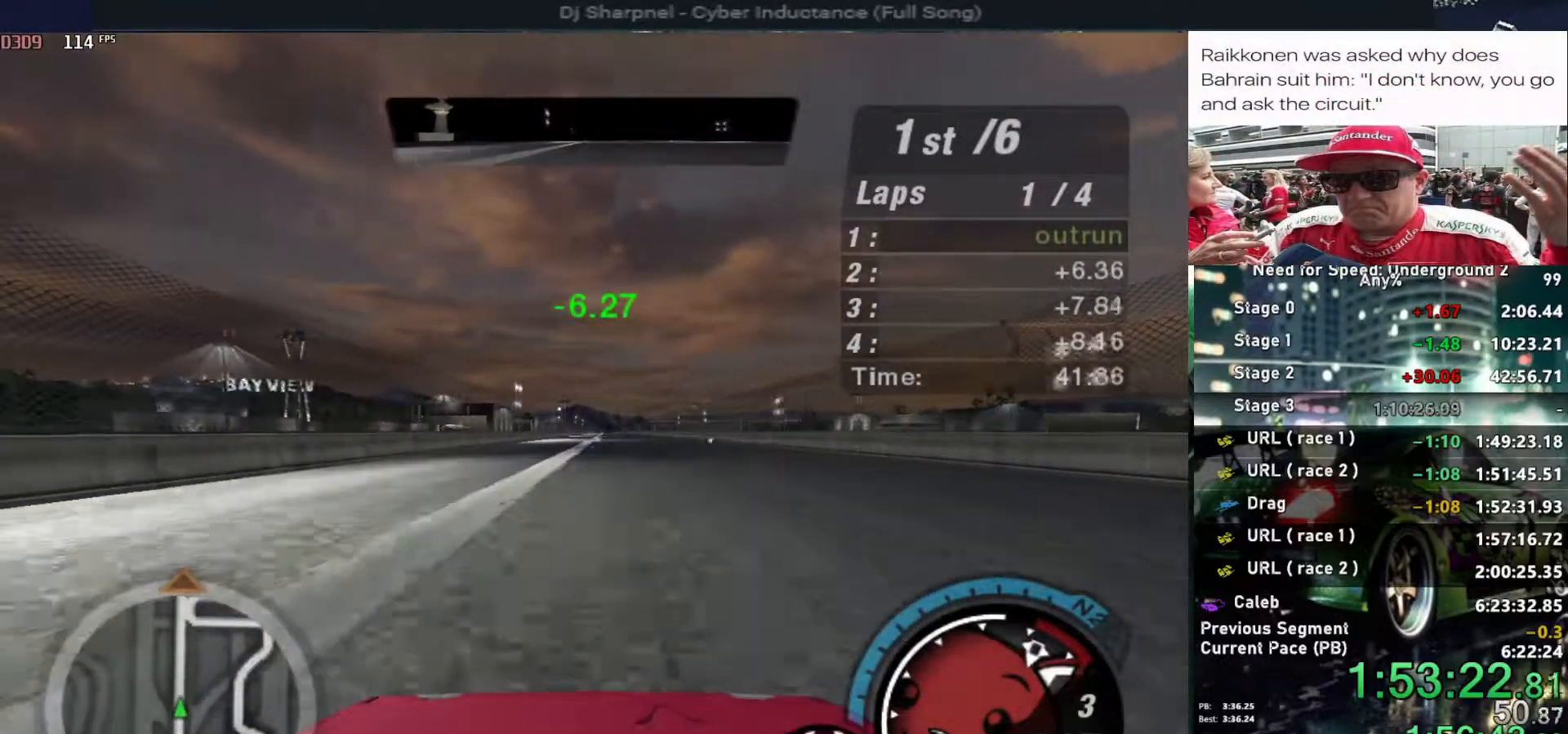
{"keys": ["up"], "events": [[100, "shift", "down"], [184, "shift", "up"]]}
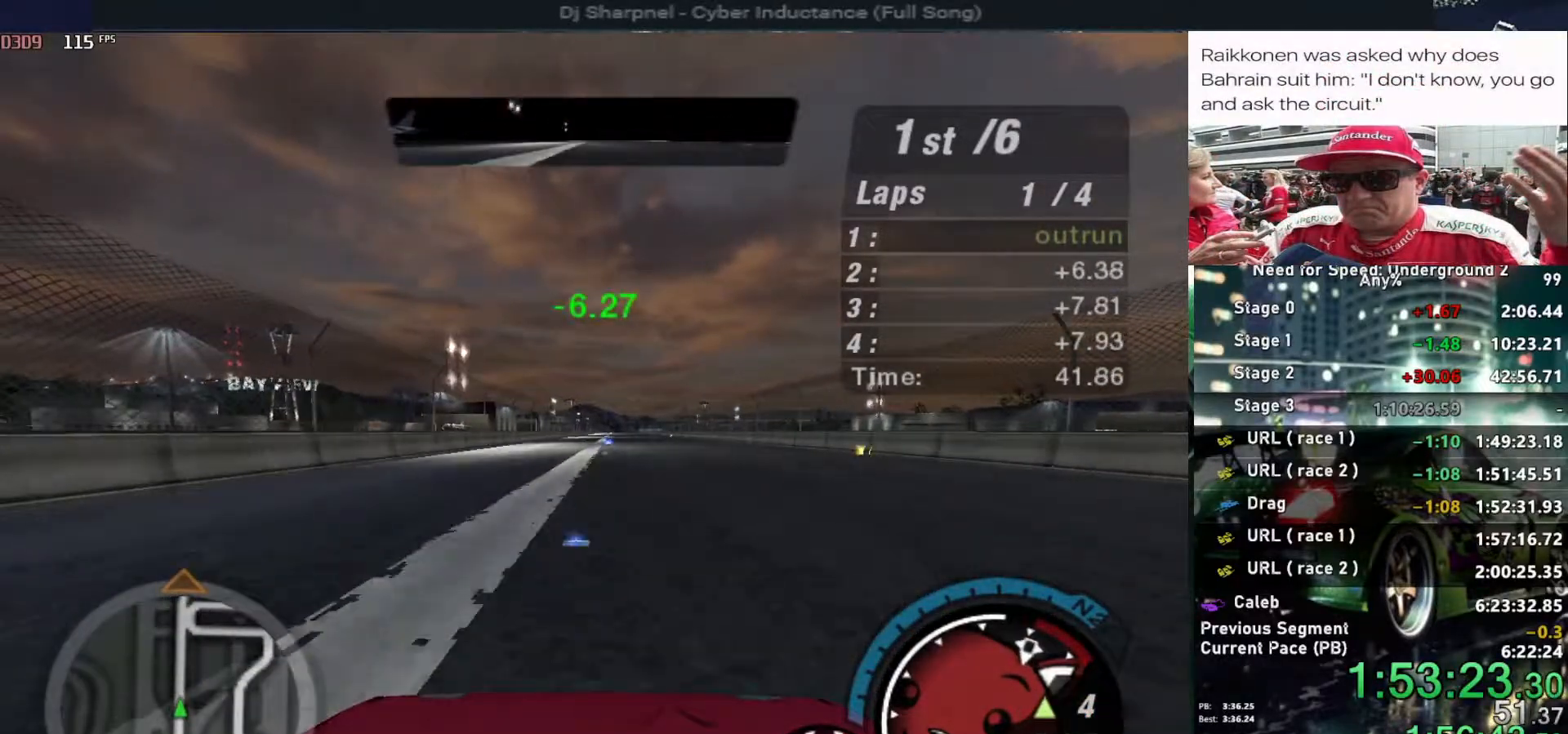
{"keys": ["up"], "events": []}
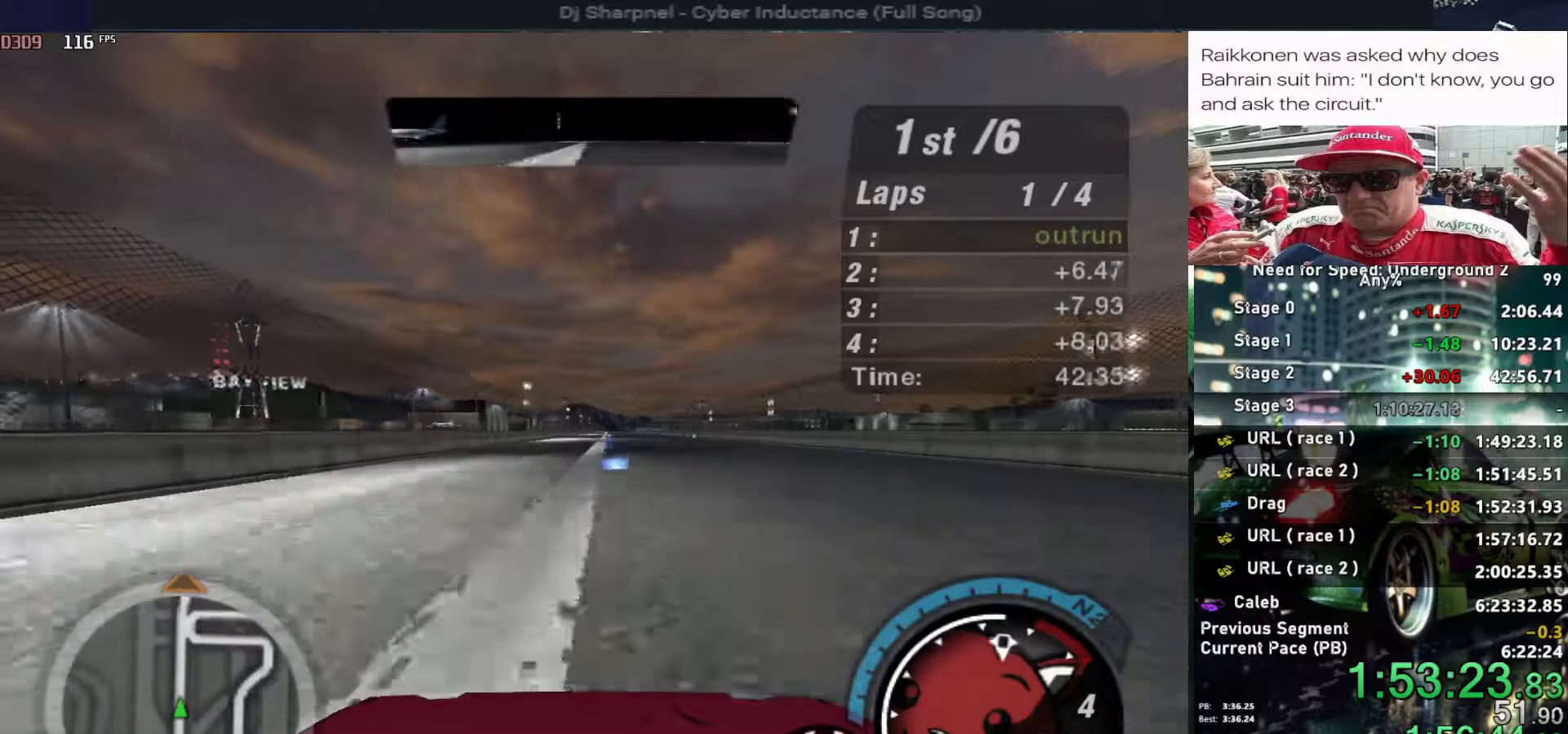
{"keys": ["up"], "events": []}
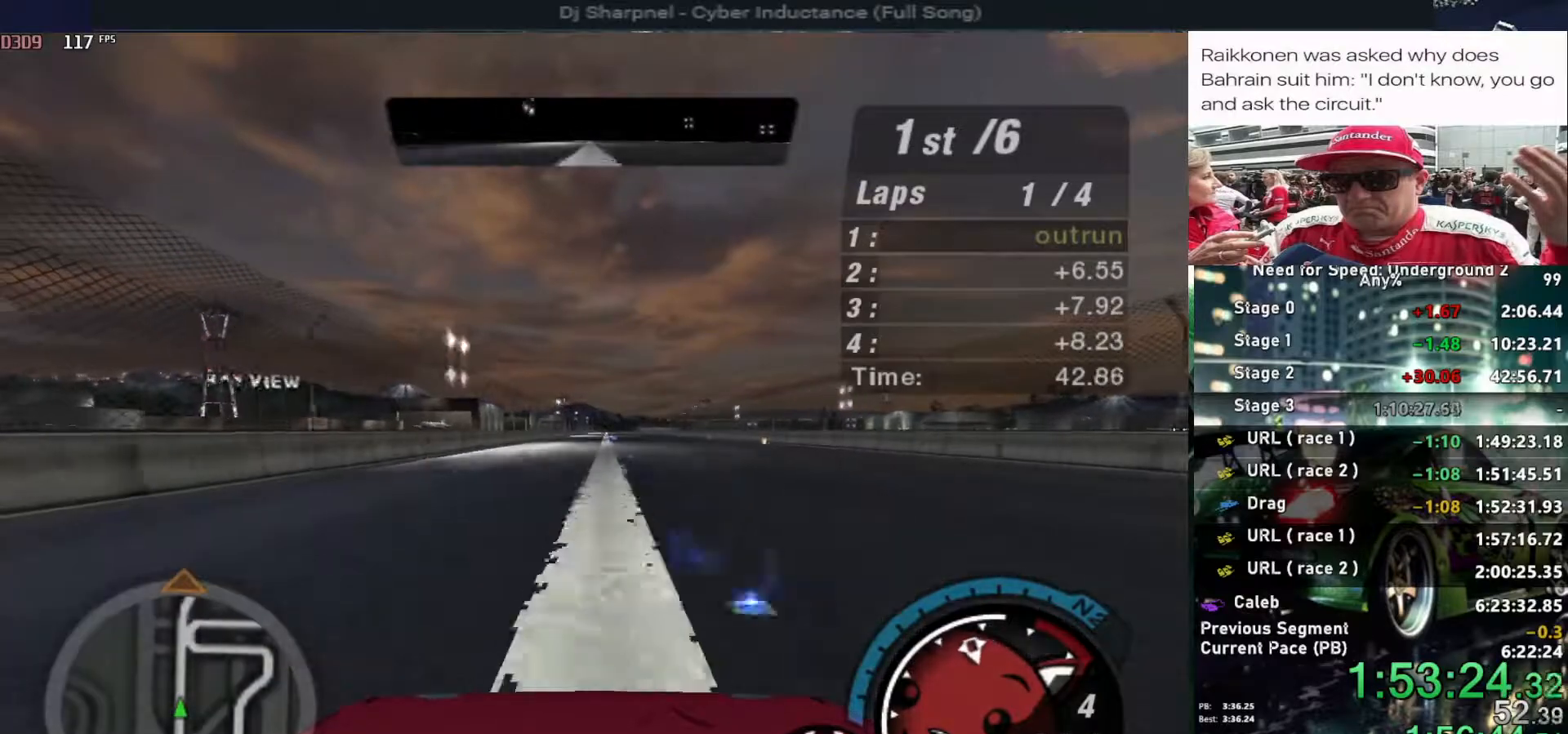
{"keys": ["up"], "events": []}
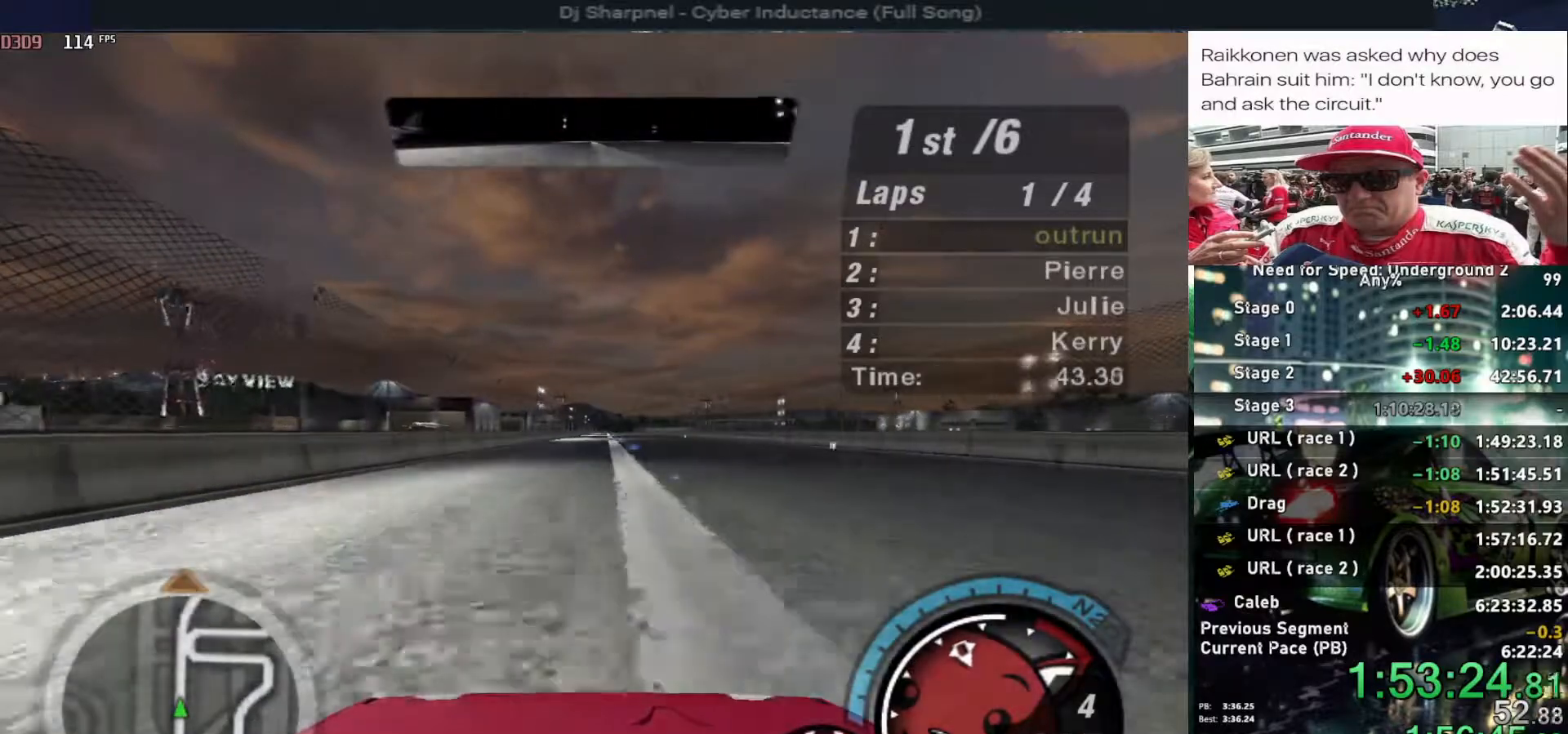
{"keys": ["up"], "events": [[300, "right", "down"], [350, "right", "up"]]}
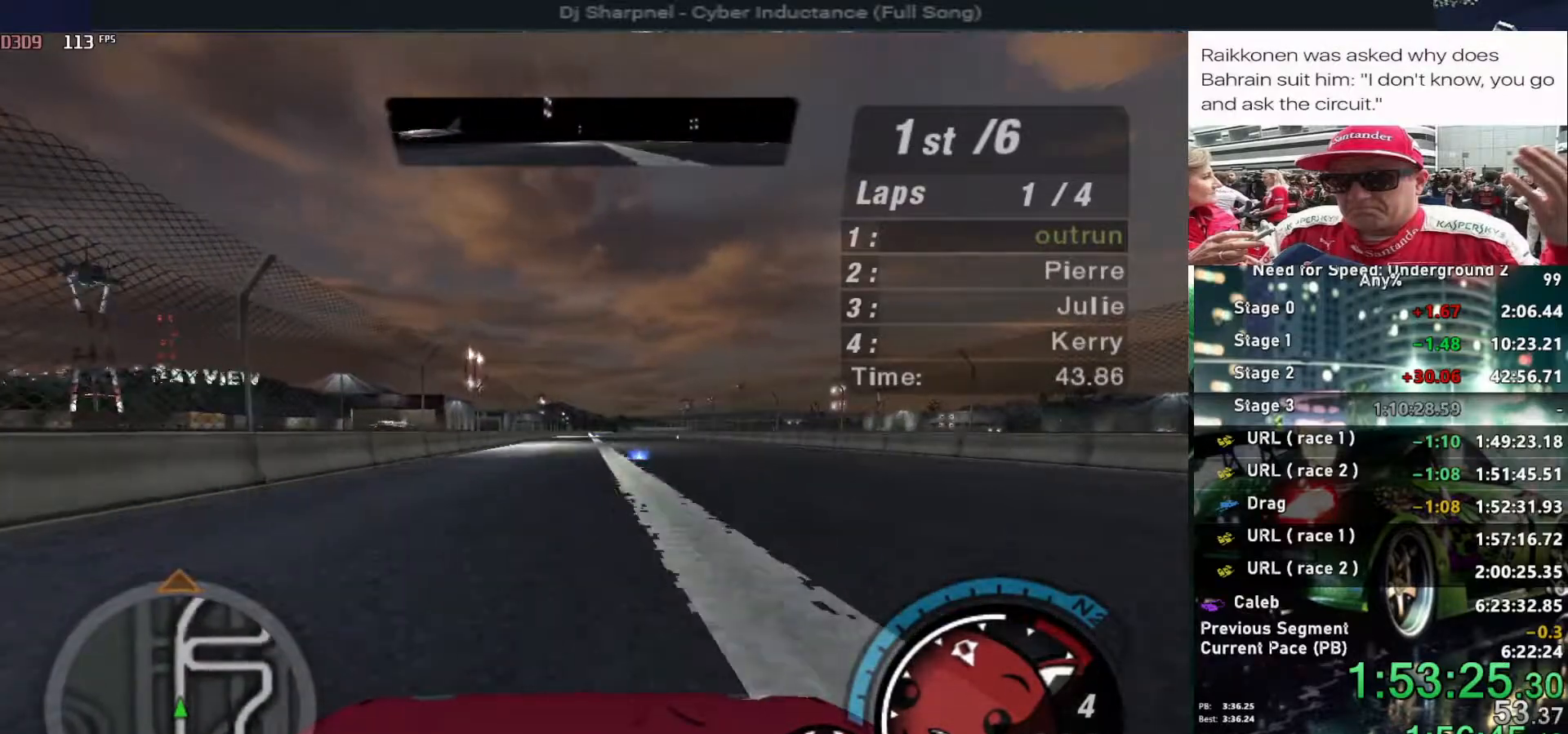
{"keys": ["up"], "events": []}
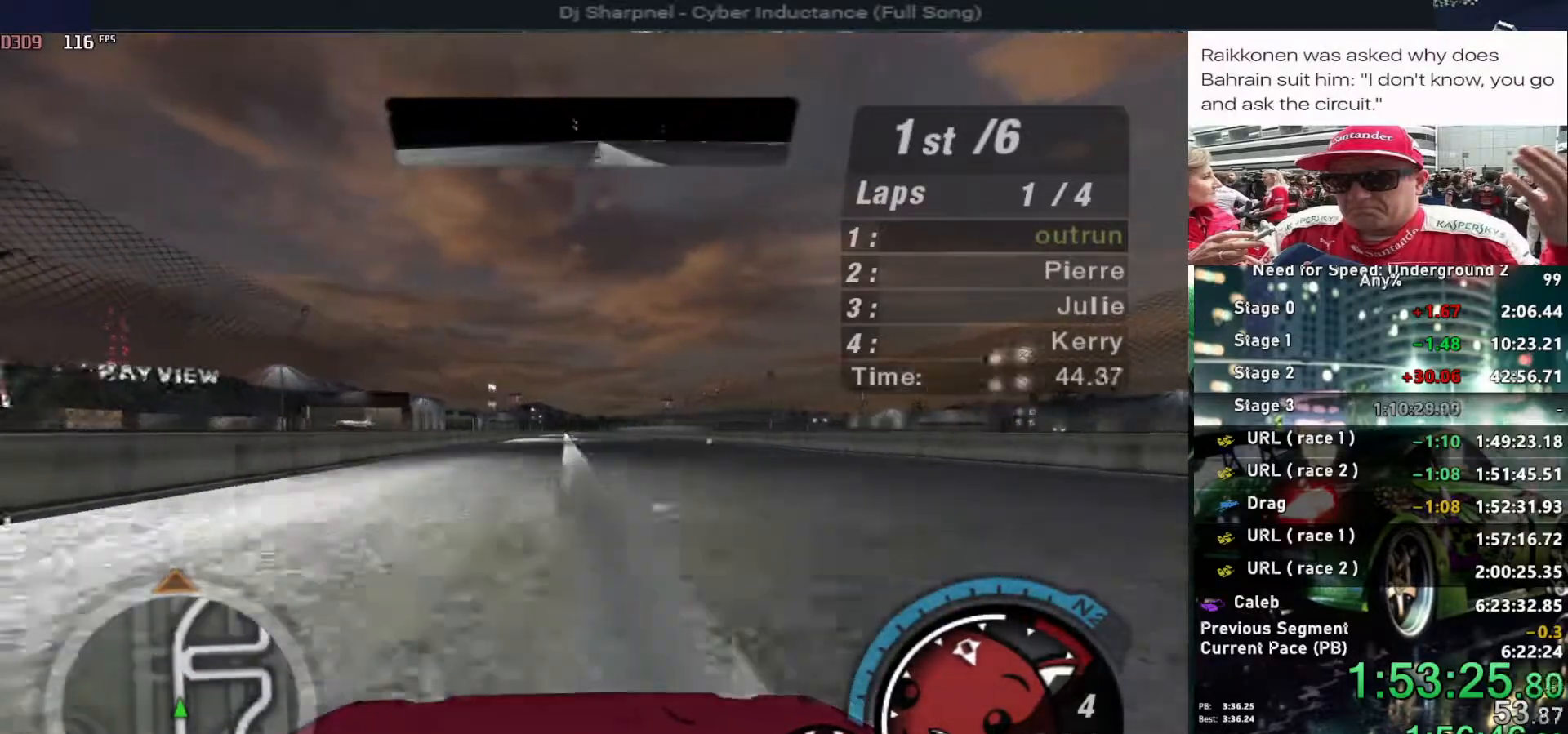
{"keys": ["up"], "events": [[100, "left", "down"], [150, "left", "up"]]}
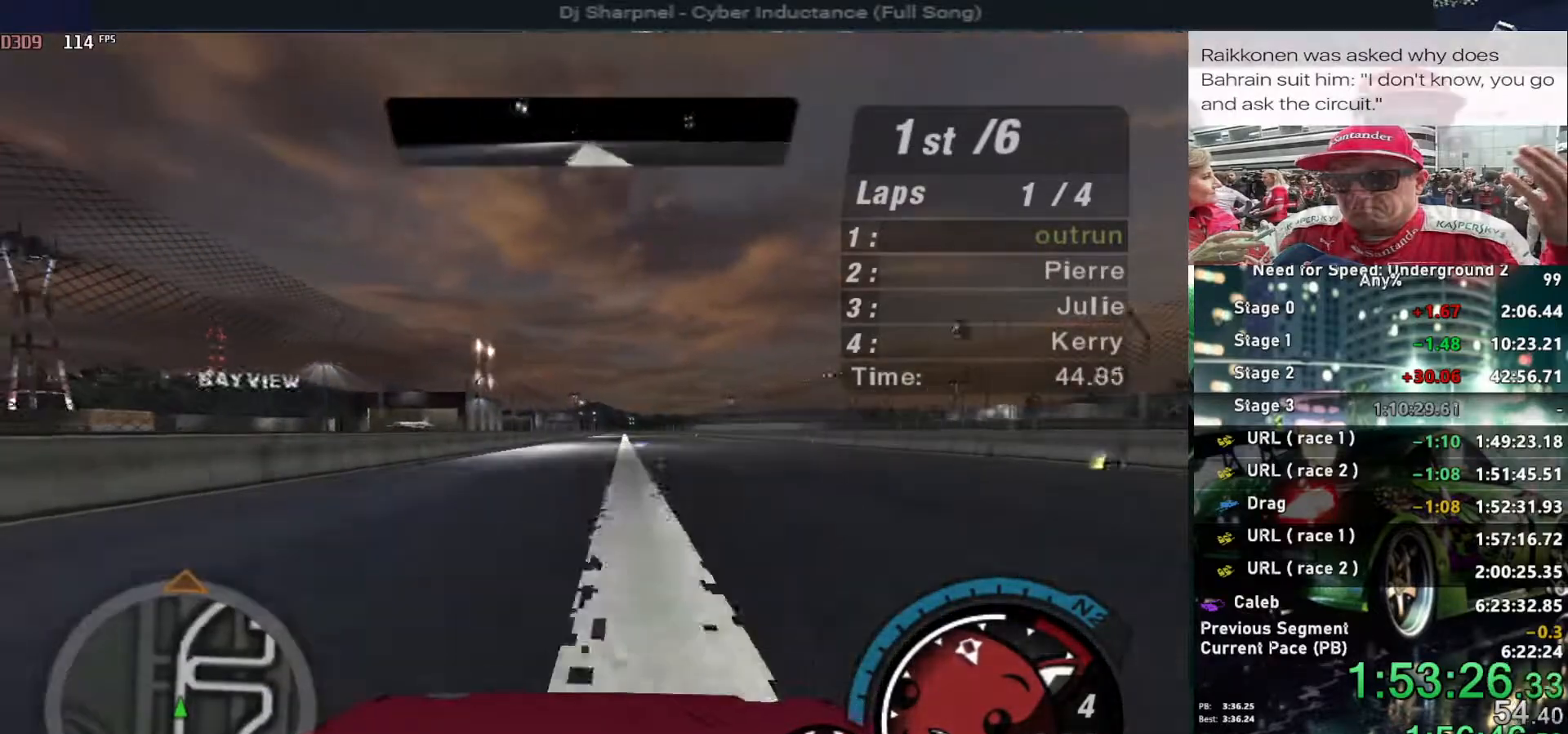
{"keys": ["up"], "events": [[167, "right", "down"], [217, "right", "up"]]}